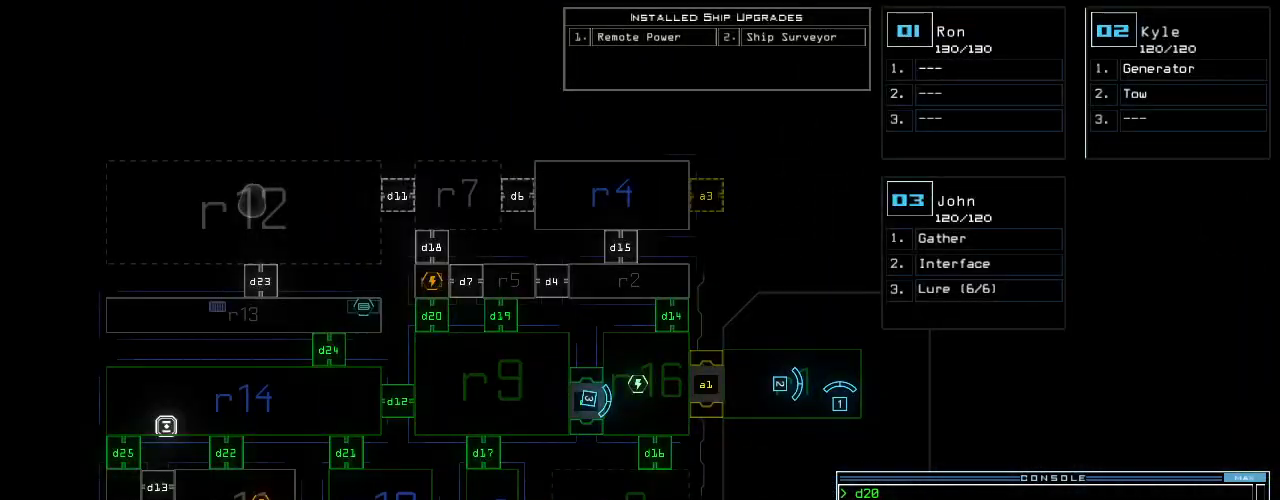
Gameplay with keyboard; each line is a JSON object with the keys held at the frame after it. "events" lists presses ("down") and releases ("up") of ".", "0", "1", "2", "3", "4", "5", "6", "7", "8", "9", "a", "b", "backspace", "c", "caps_lock", "comma", "ctrl_l", "ctrl_r", "d", "down", "e", "equals", "escape", "f", "f8", "g", "h", "i", "j", "k", "l", "left", "m", "minus", "n", "o", "p", "q", "quote", "r", "return", "right", "s", "semicolon", "shift_l", "shift_r", "space", "t", "tab", "tilde", "u", "up", "v", "w", "x", "y" and "z" between this image and that frame as [ms after this image, input, new state], when the widget could be followed in between. No other keys are recorded. Mouse input is not recorded.
{"keys": [], "events": []}
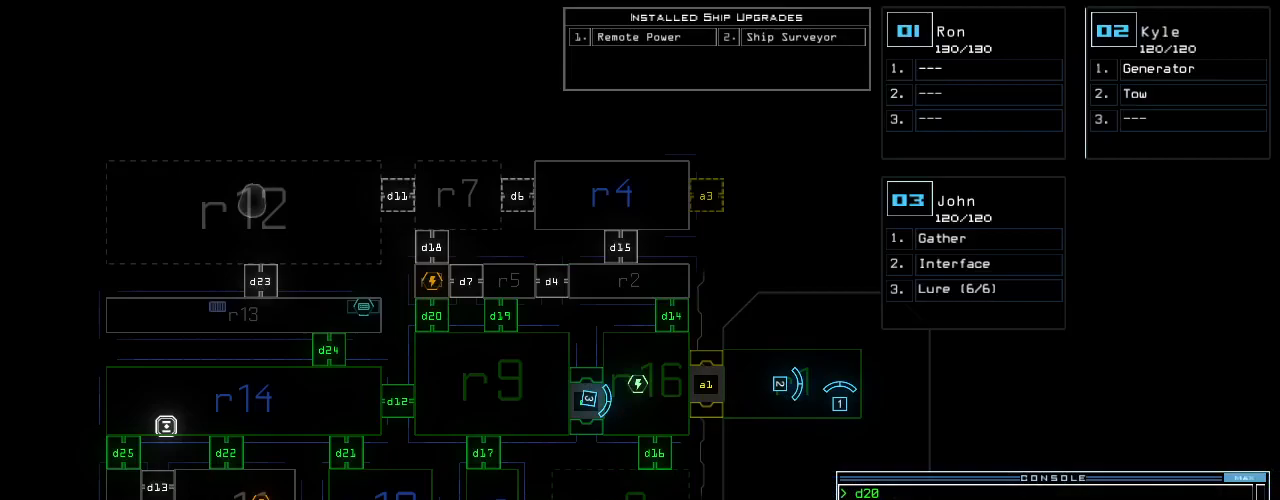
{"keys": [], "events": []}
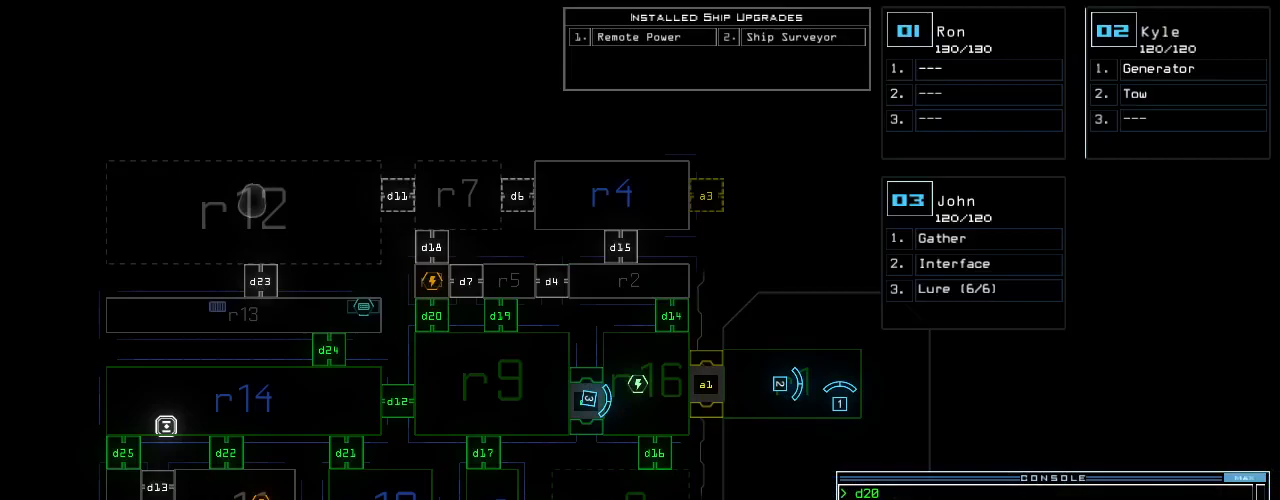
{"keys": [], "events": []}
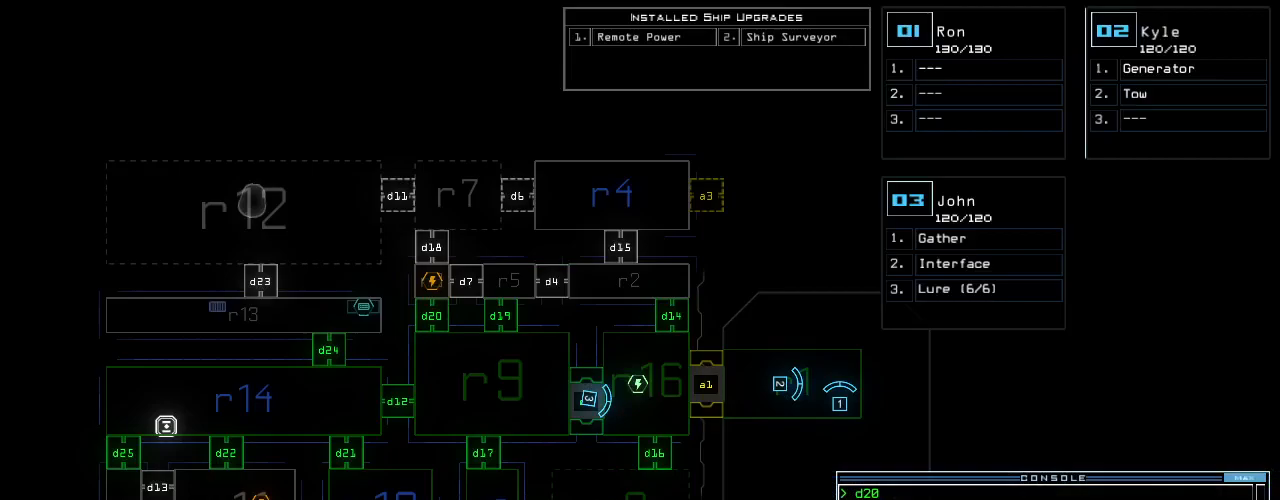
{"keys": [], "events": [[60, "t", "down"], [120, "e", "down"], [140, "t", "up"], [180, "return", "down"], [200, "e", "up"], [260, "return", "up"]]}
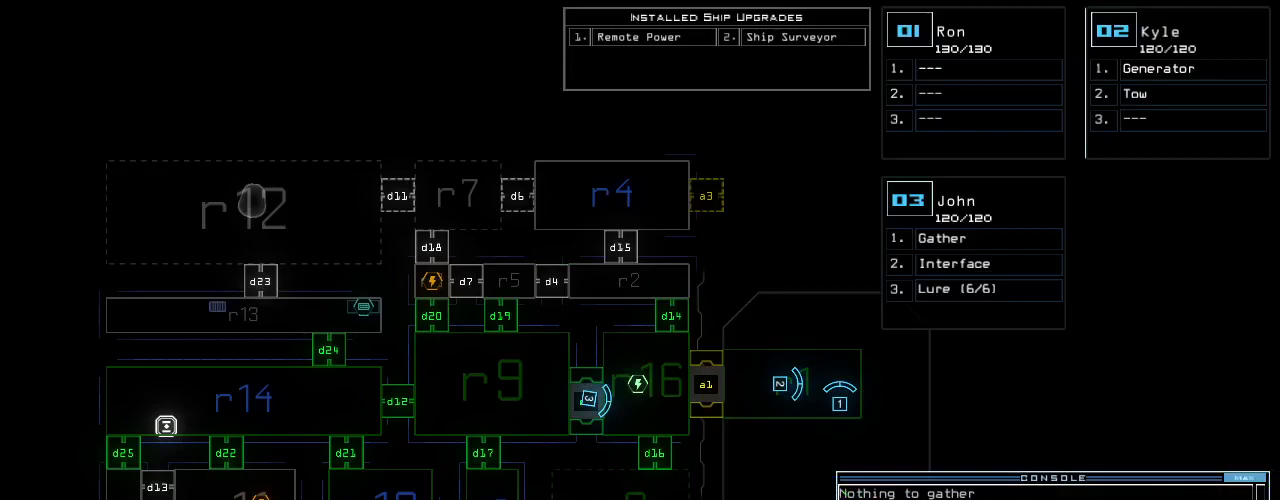
{"keys": [], "events": []}
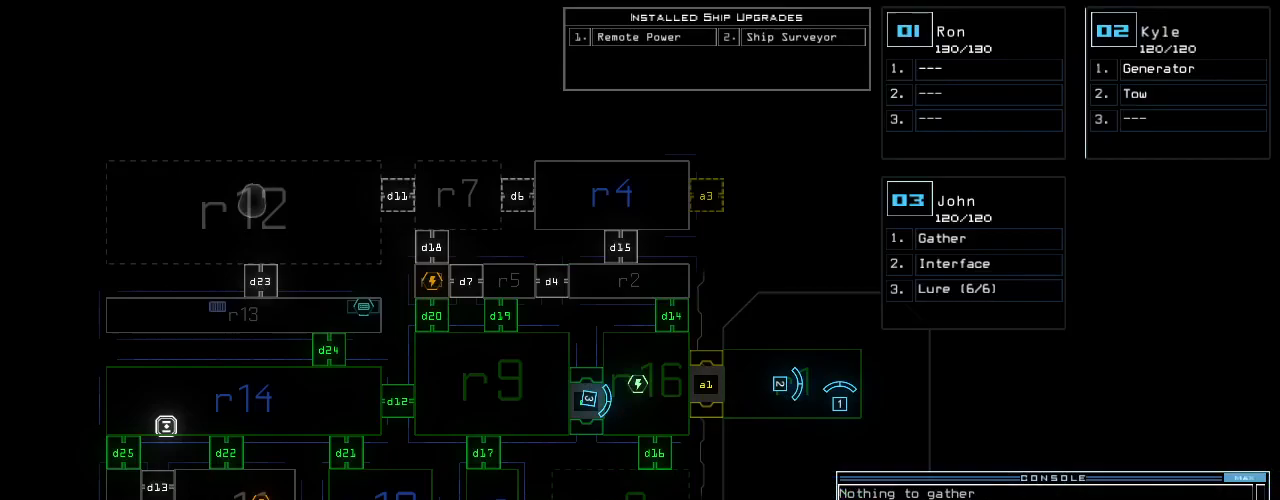
{"keys": [], "events": [[100, "3", "down"], [180, "3", "up"]]}
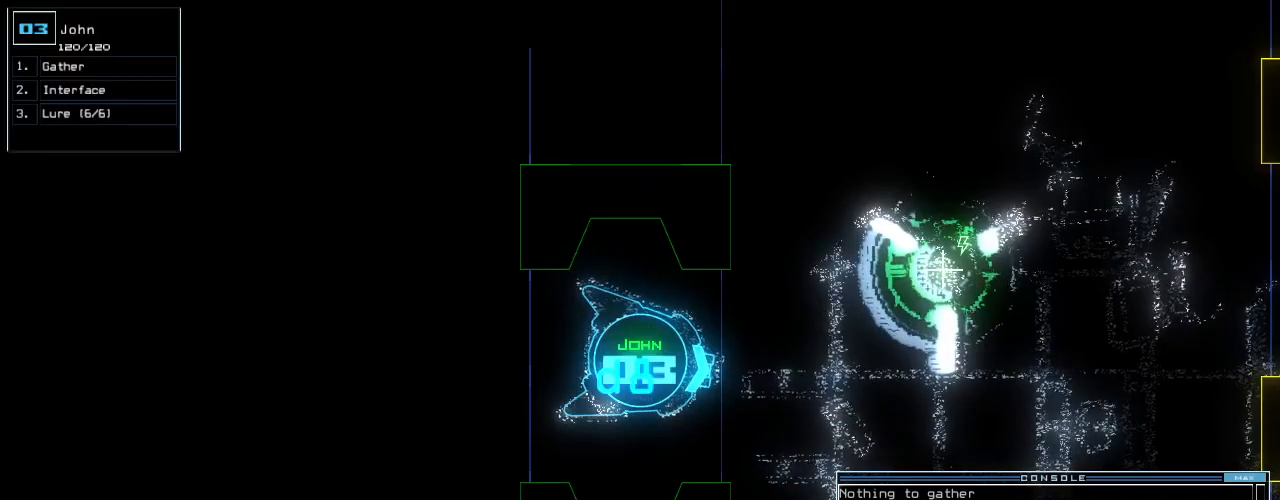
{"keys": [], "events": []}
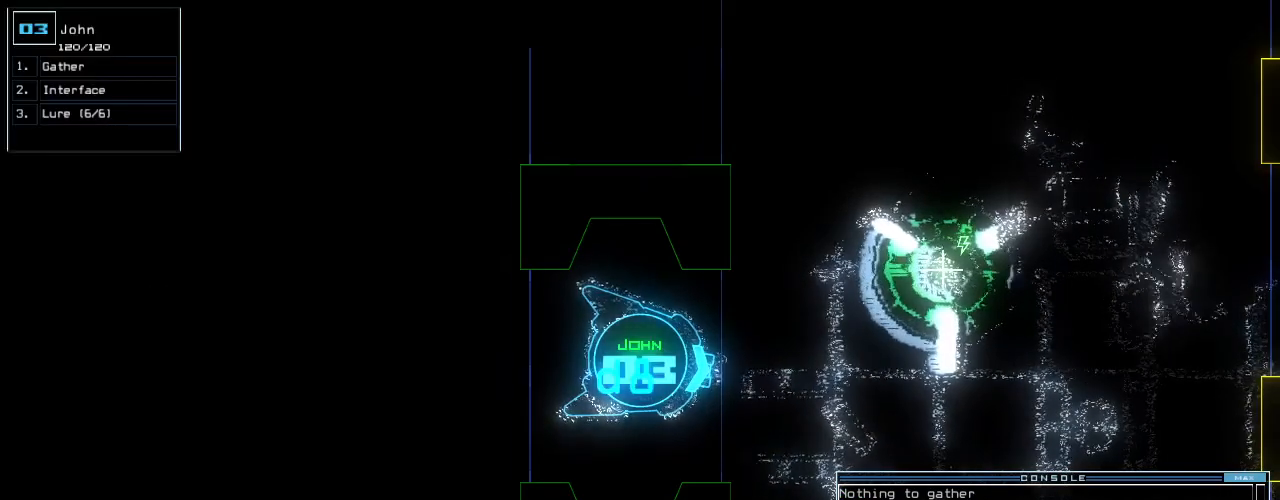
{"keys": ["up"], "events": [[20, "up", "down"]]}
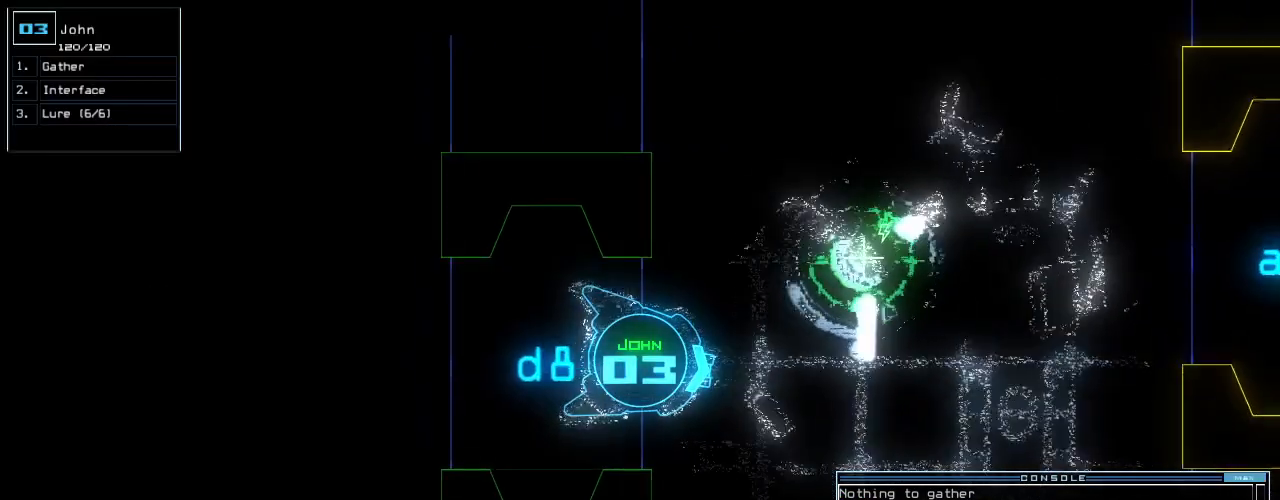
{"keys": ["up"], "events": [[380, "l", "down"], [420, "l", "up"]]}
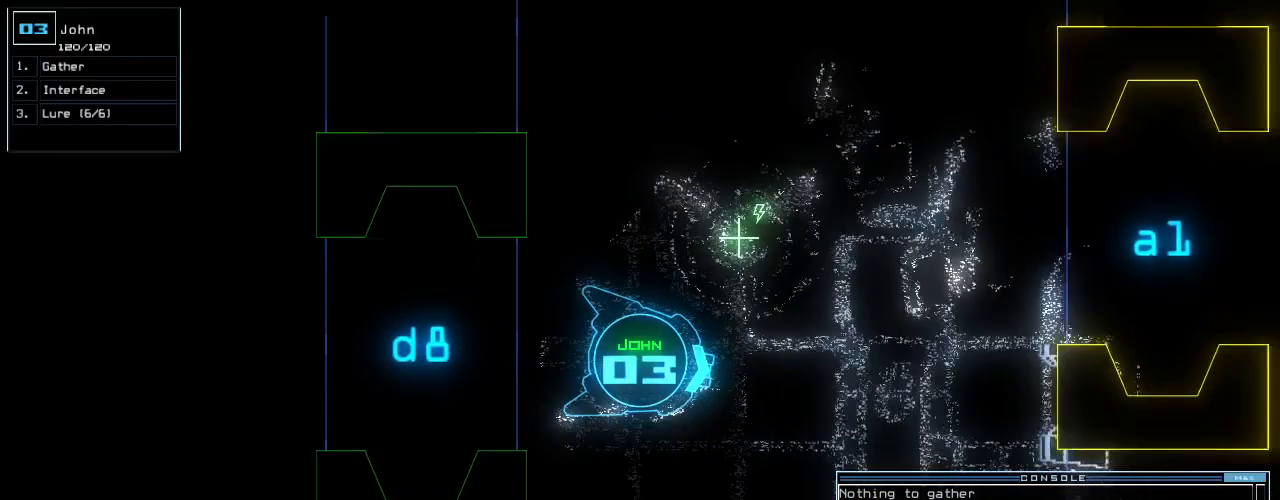
{"keys": ["right", "up"], "events": [[80, "return", "down"], [180, "return", "up"], [440, "right", "down"]]}
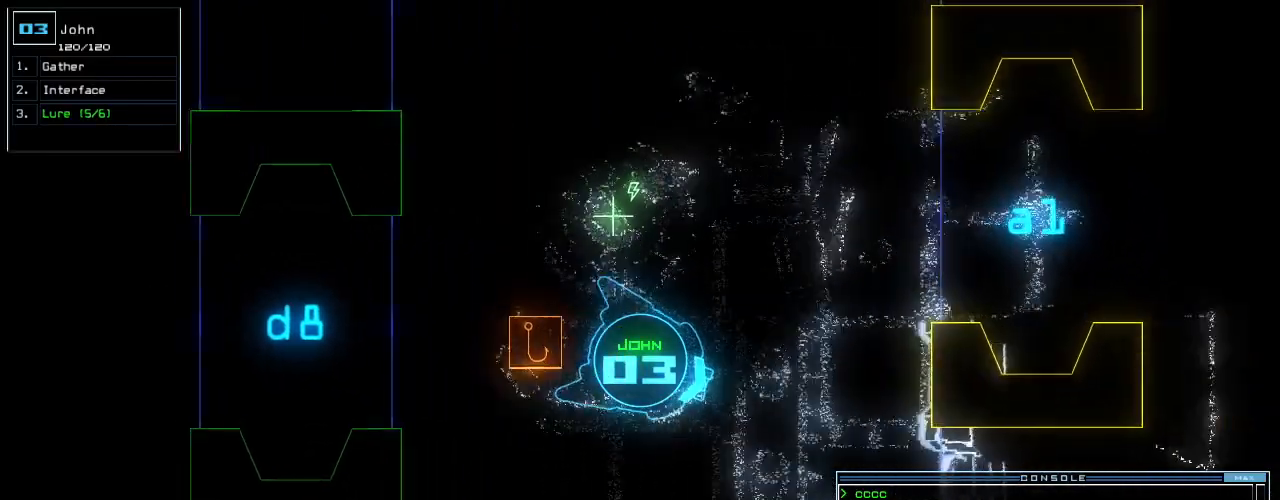
{"keys": ["up"], "events": [[40, "right", "up"], [120, "right", "down"], [220, "right", "up"], [280, "right", "down"], [420, "d", "down"], [480, "d", "up"], [500, "right", "up"]]}
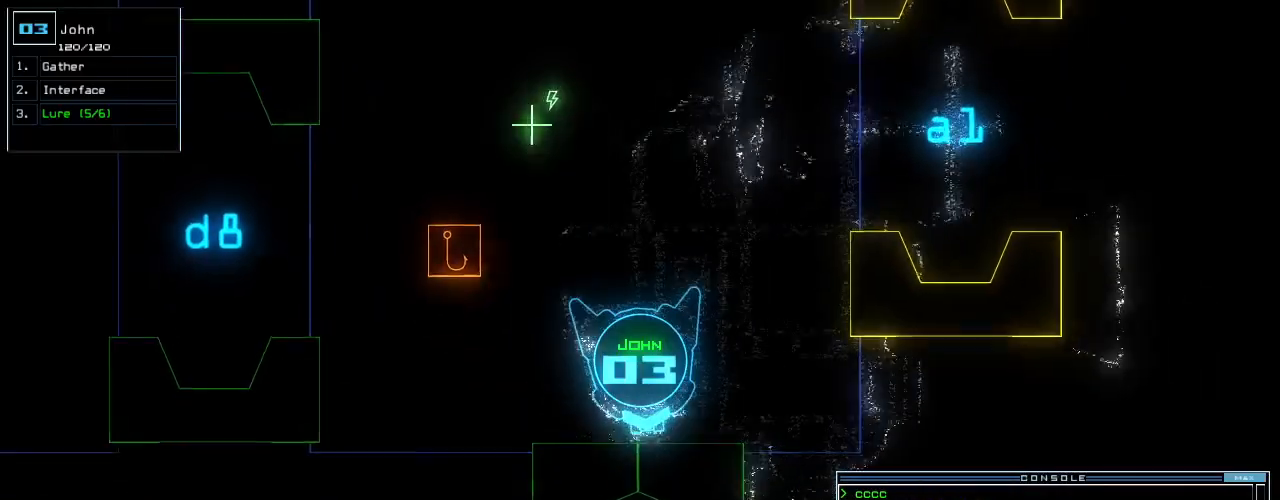
{"keys": [], "events": [[40, "up", "up"], [200, "1", "down"], [300, "1", "up"]]}
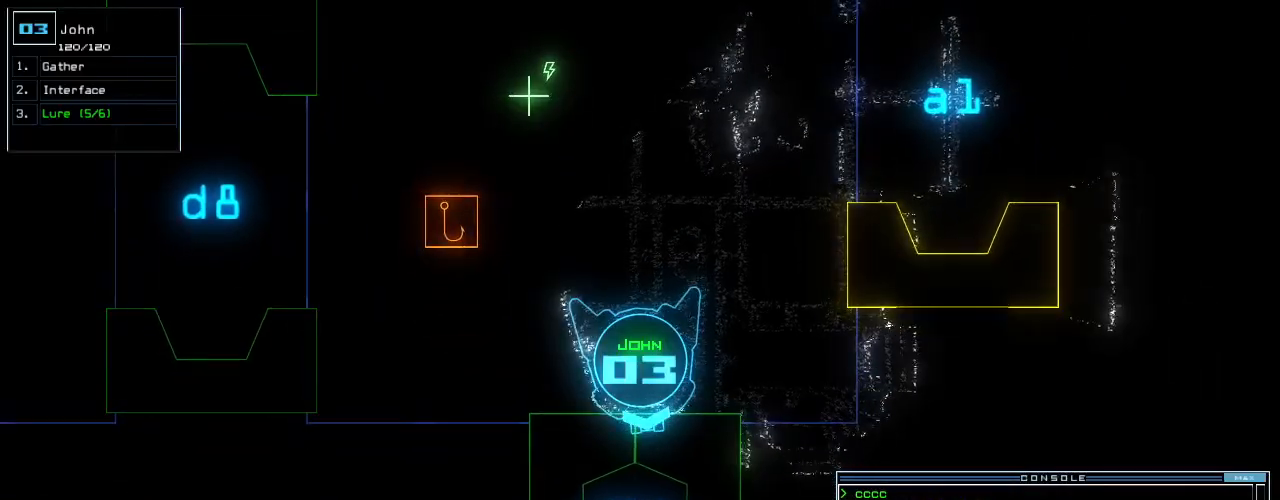
{"keys": ["up"], "events": [[160, "6", "down"], [180, "return", "down"], [200, "6", "up"], [220, "return", "up"], [360, "up", "down"]]}
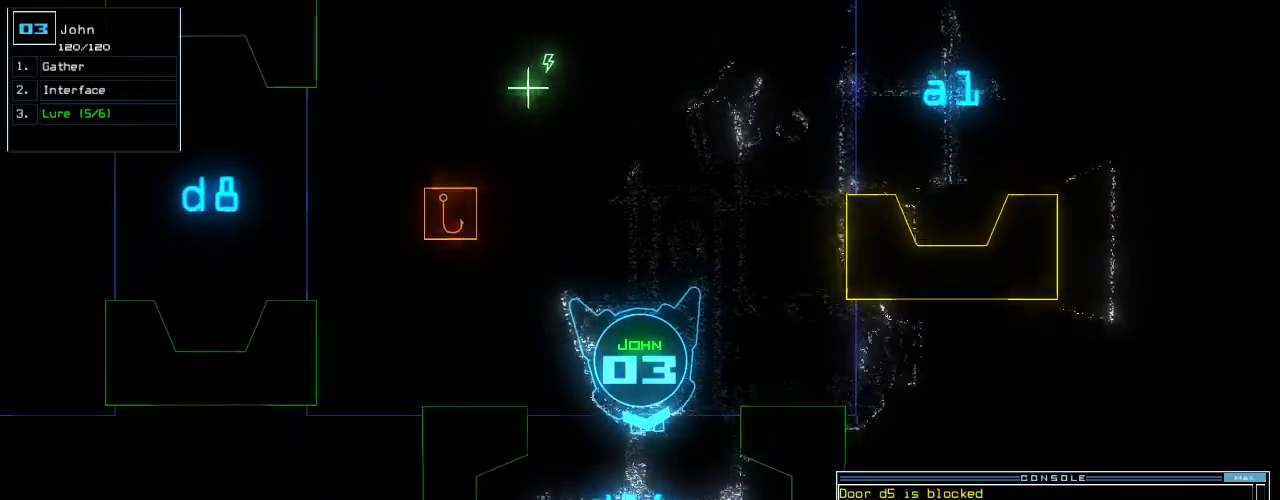
{"keys": ["up"], "events": []}
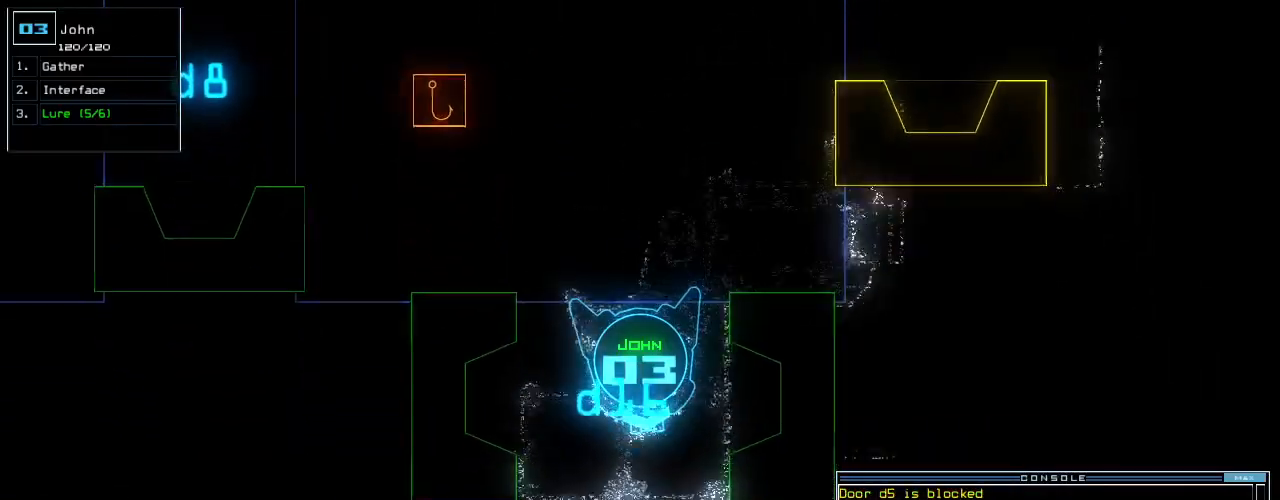
{"keys": ["right", "up"], "events": [[460, "right", "down"]]}
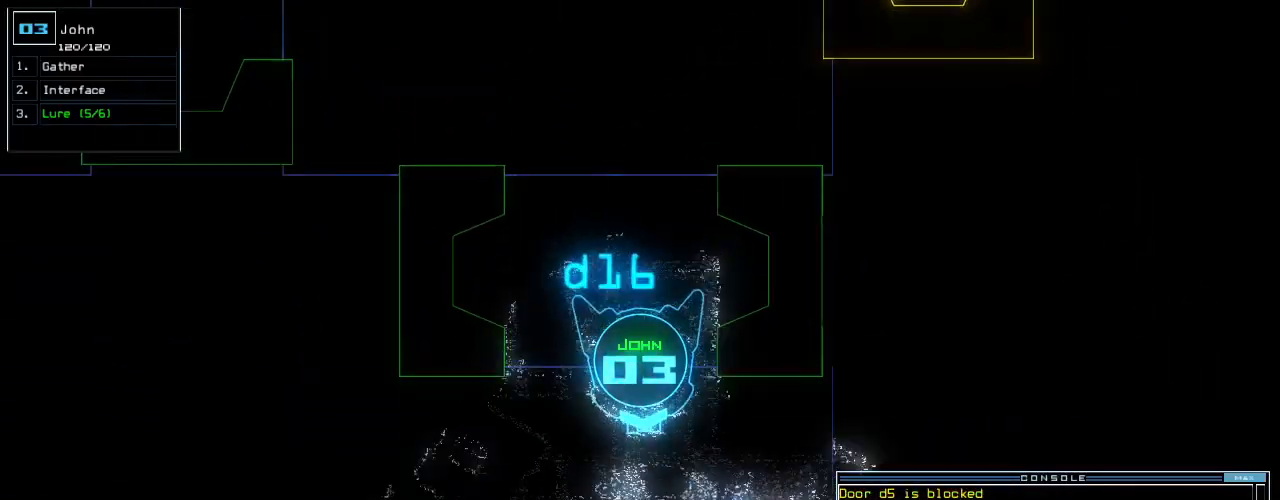
{"keys": ["right", "up"], "events": [[40, "right", "up"], [100, "right", "down"], [320, "right", "up"], [440, "right", "down"]]}